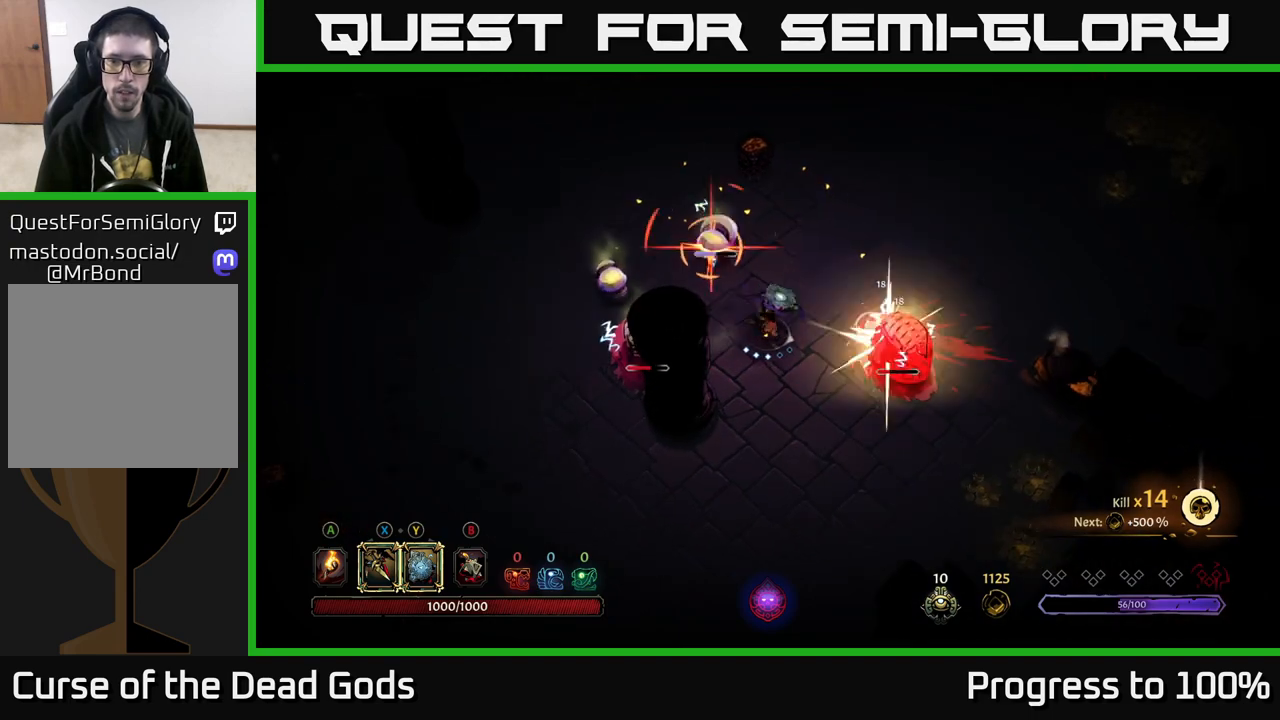
Gameplay with a controller (Xbox layout); each line is a JSON object with the inputs held at the frame after it. "events" lists button and stick changes between this image and that frame as [ms after this image, input, new state], when the widget could be followed in between.
{"buttons": ["R2"], "left_stick": "down-right", "right_stick": "center", "events": [[33, "X", "up"], [383, "R2", "down"]]}
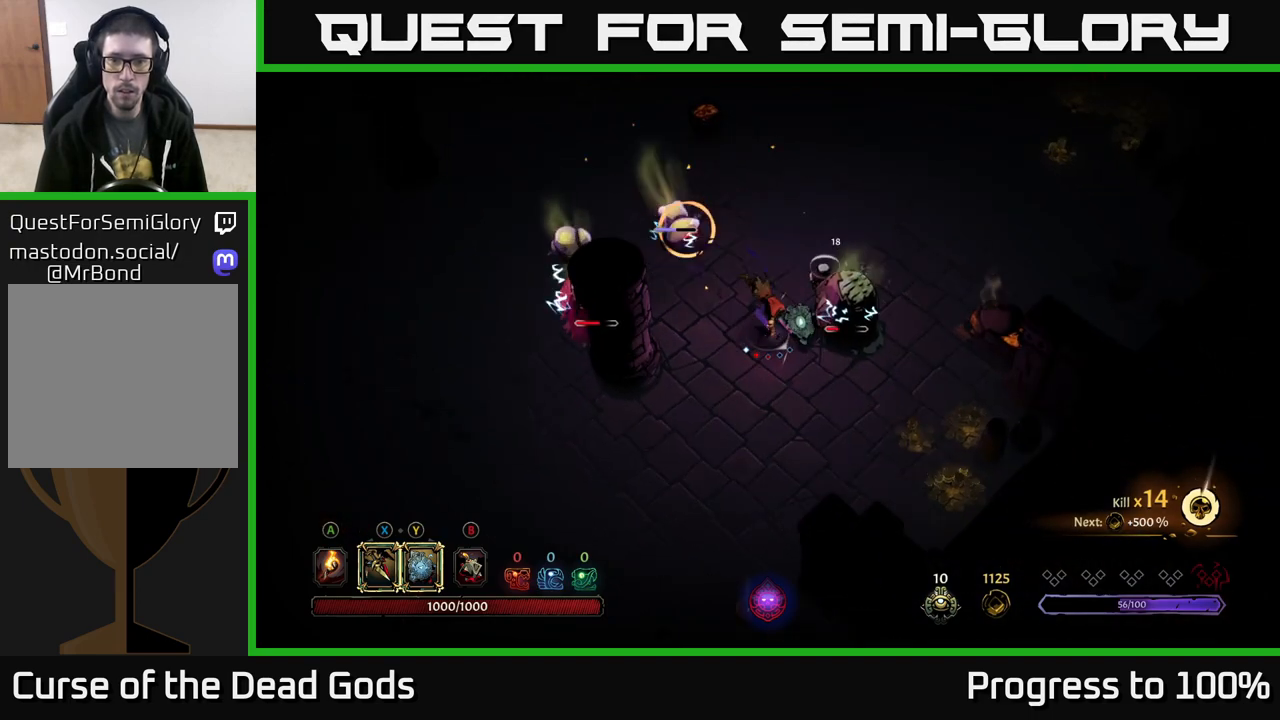
{"buttons": [], "left_stick": "down-right", "right_stick": "center", "events": [[17, "R2", "up"]]}
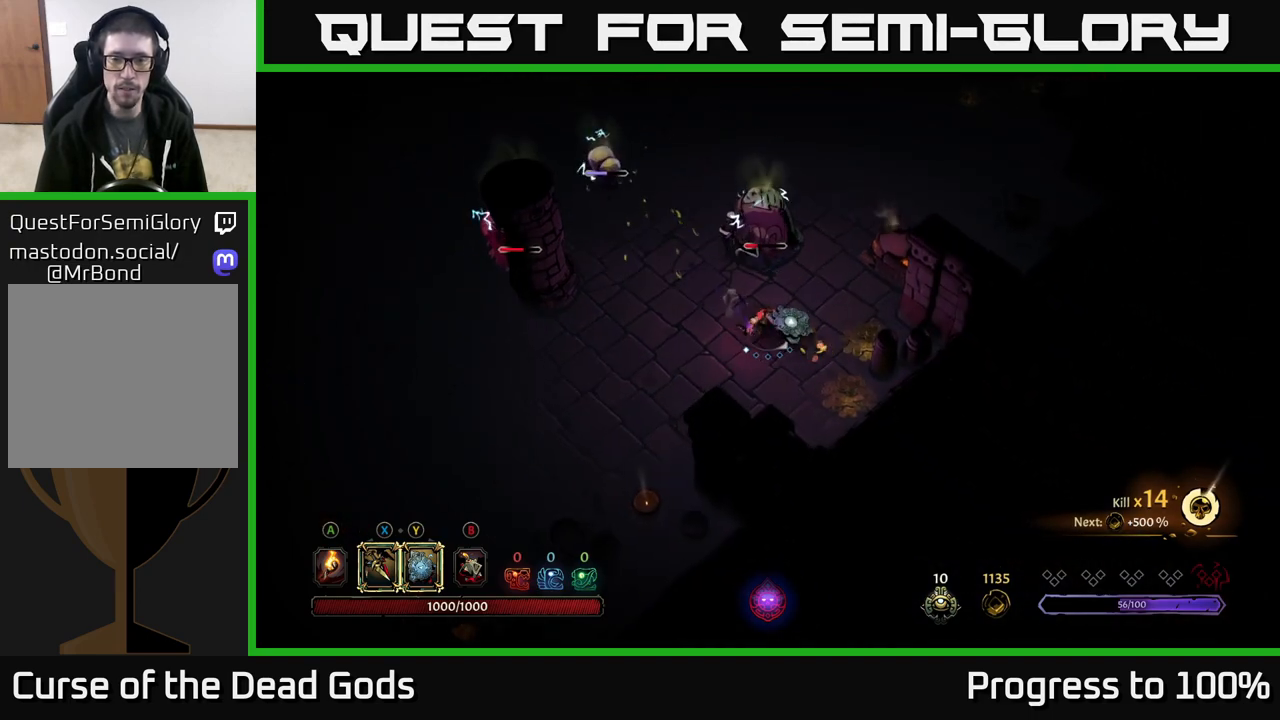
{"buttons": [], "left_stick": "up", "right_stick": "center", "events": [[167, "left_stick", "right"], [500, "left_stick", "up"]]}
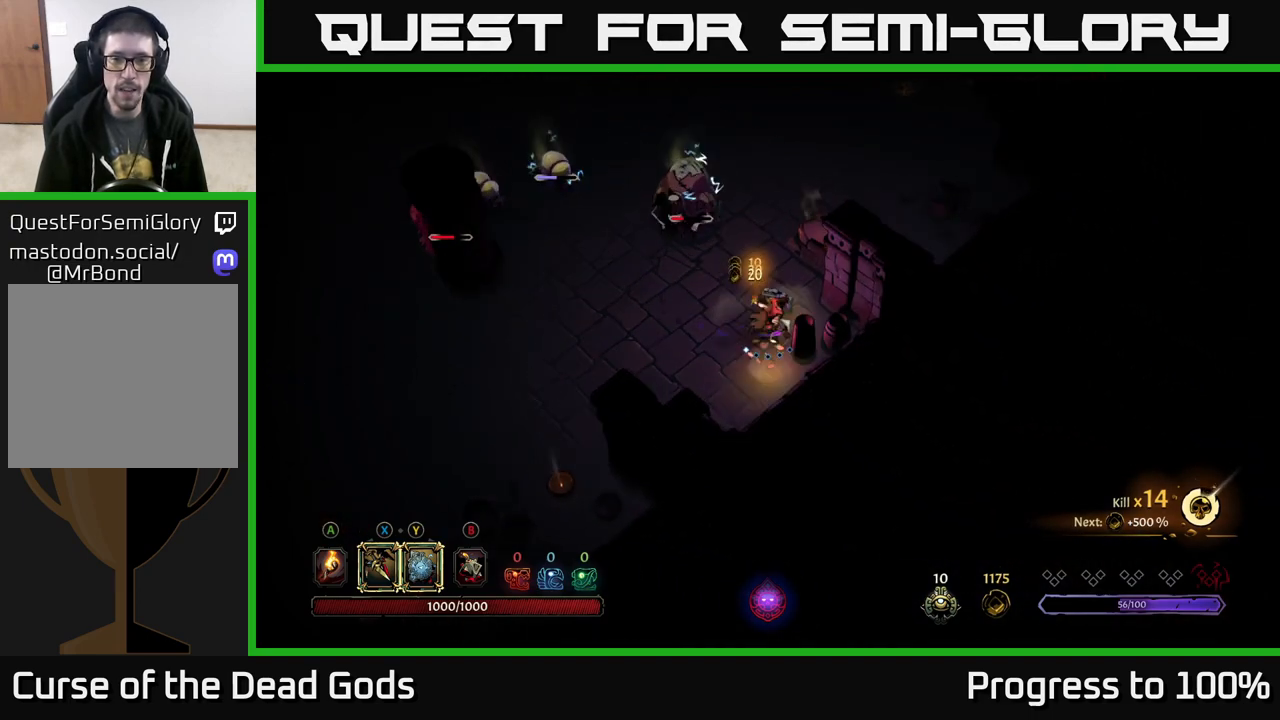
{"buttons": [], "left_stick": "up-left", "right_stick": "center", "events": [[117, "left_stick", "up-left"]]}
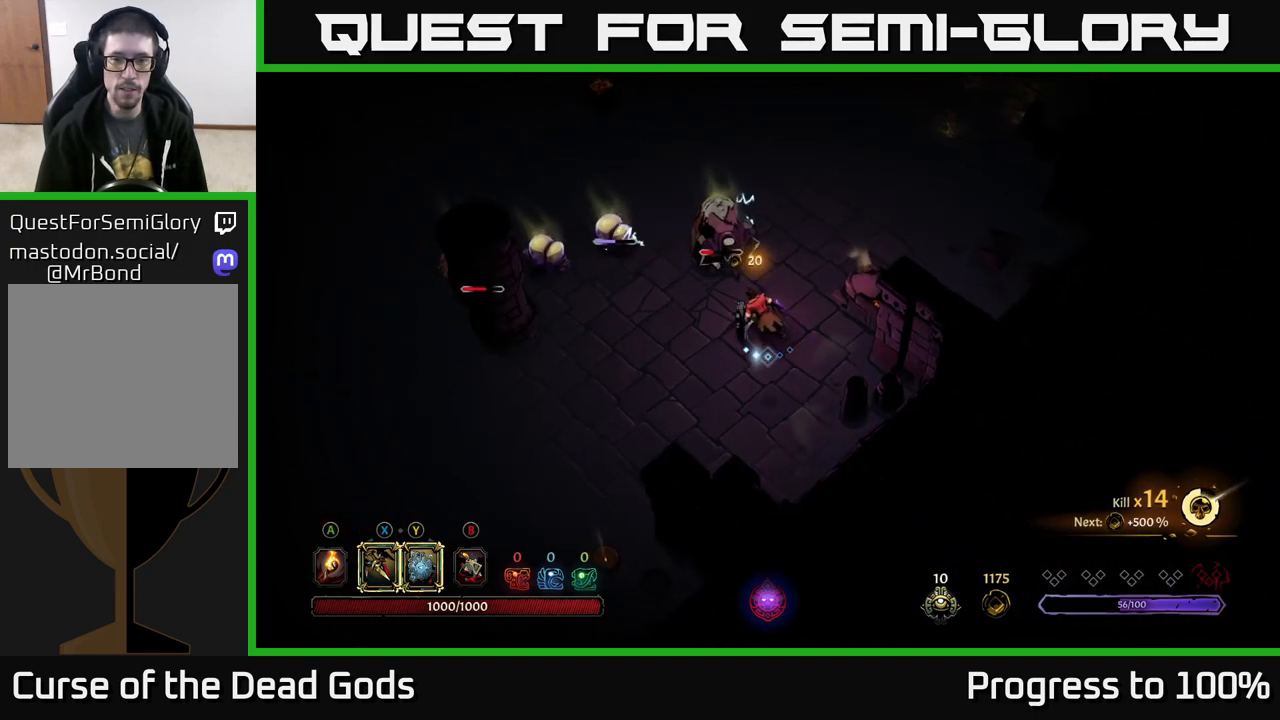
{"buttons": ["Y"], "left_stick": "up-left", "right_stick": "center", "events": [[333, "Y", "down"]]}
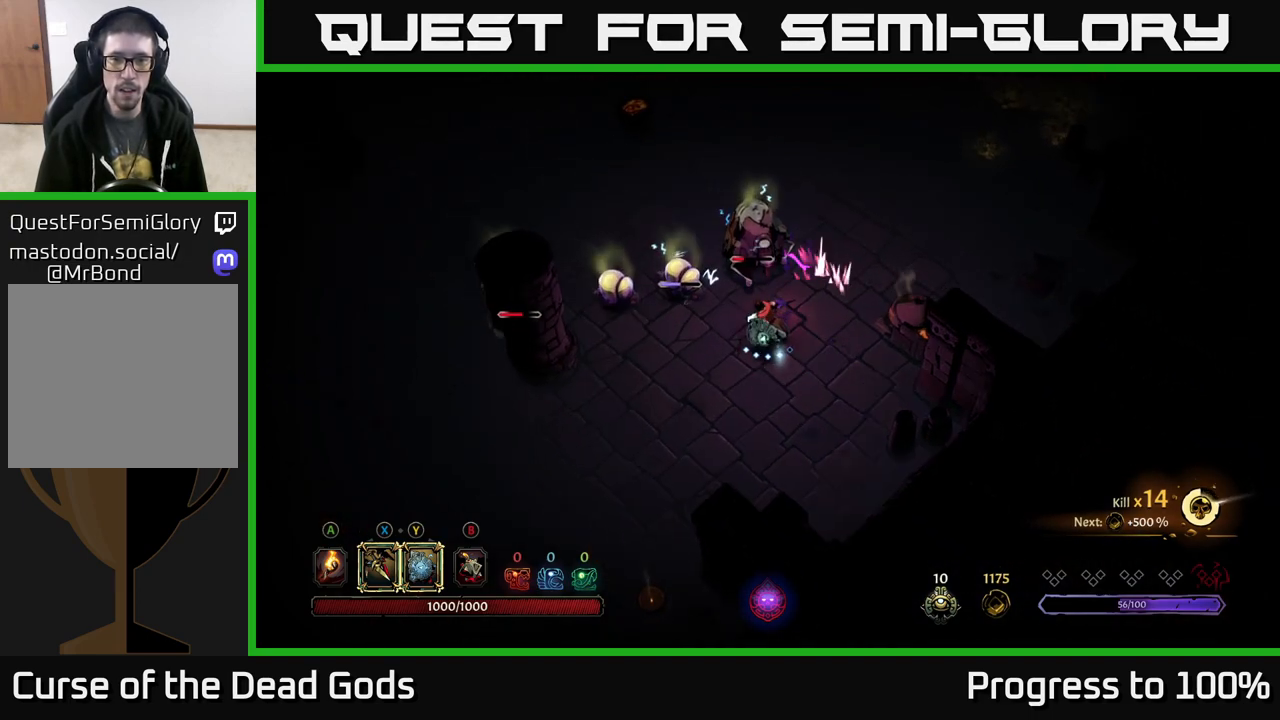
{"buttons": ["X"], "left_stick": "up", "right_stick": "center", "events": [[117, "left_stick", "up"], [250, "Y", "up"], [483, "X", "down"]]}
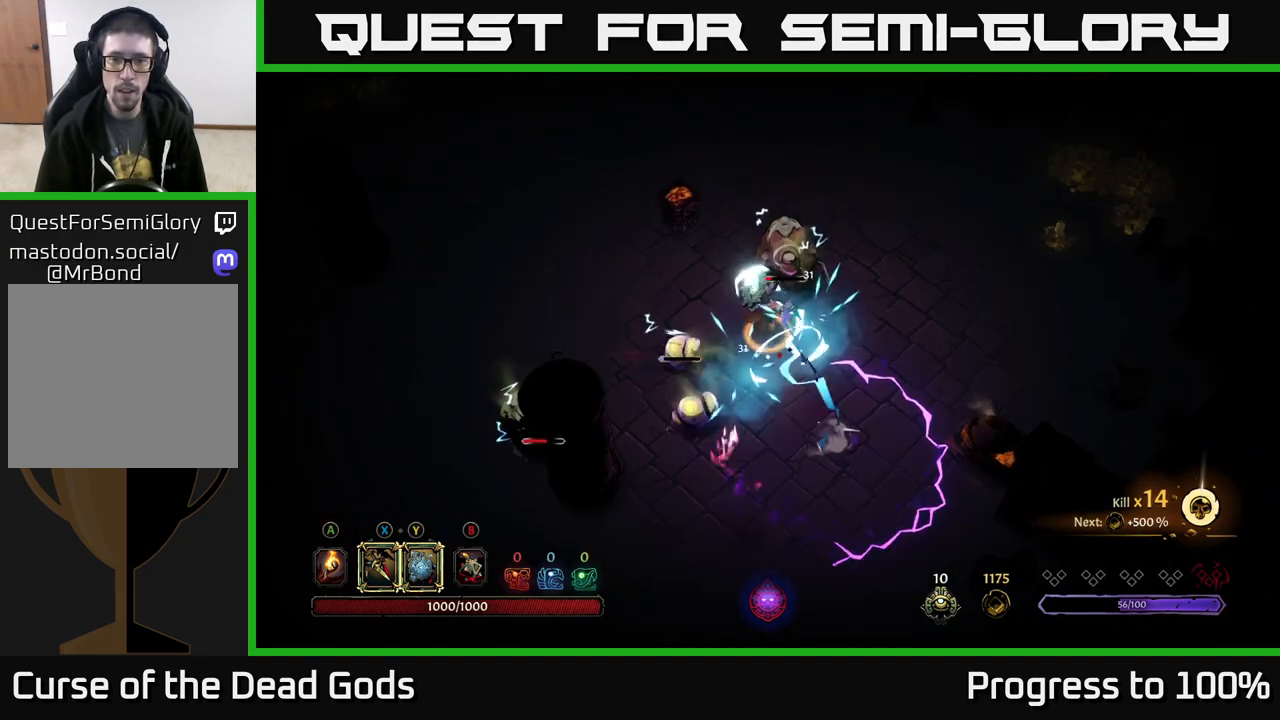
{"buttons": [], "left_stick": "up", "right_stick": "center", "events": [[67, "X", "up"], [317, "X", "down"], [433, "X", "up"]]}
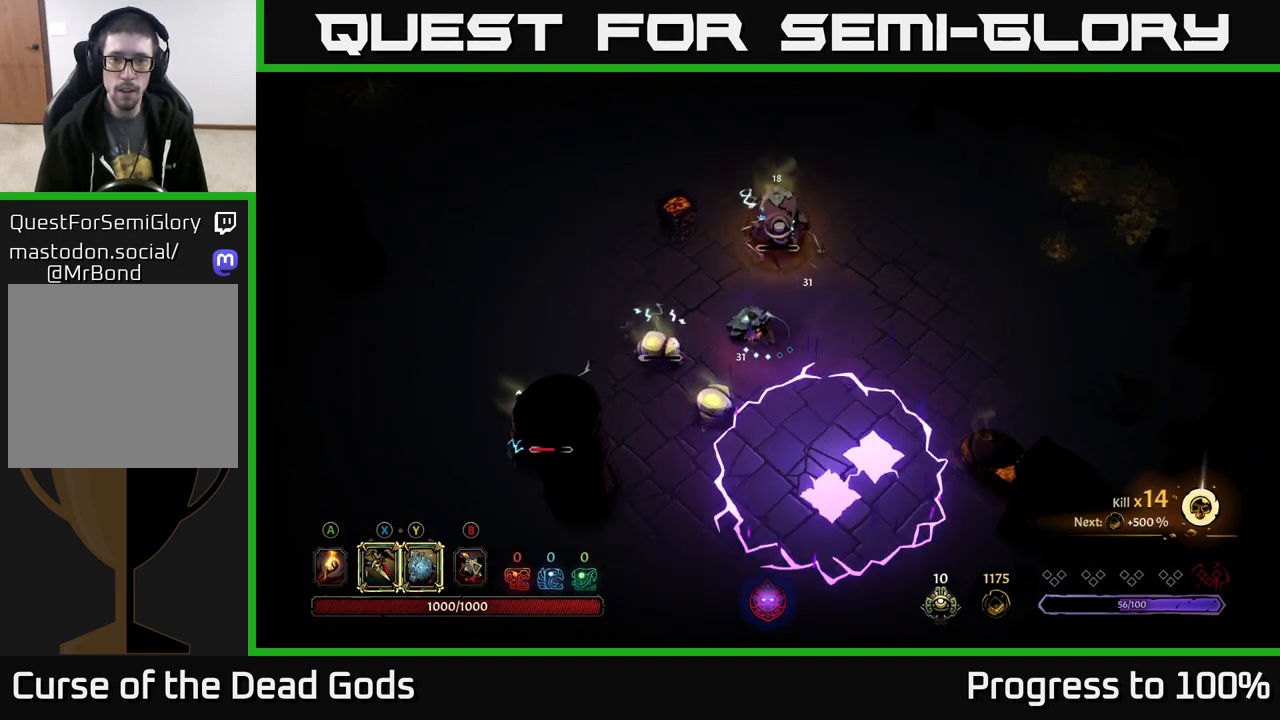
{"buttons": [], "left_stick": "down-left", "right_stick": "center", "events": [[350, "X", "down"], [350, "left_stick", "down-left"], [433, "X", "up"]]}
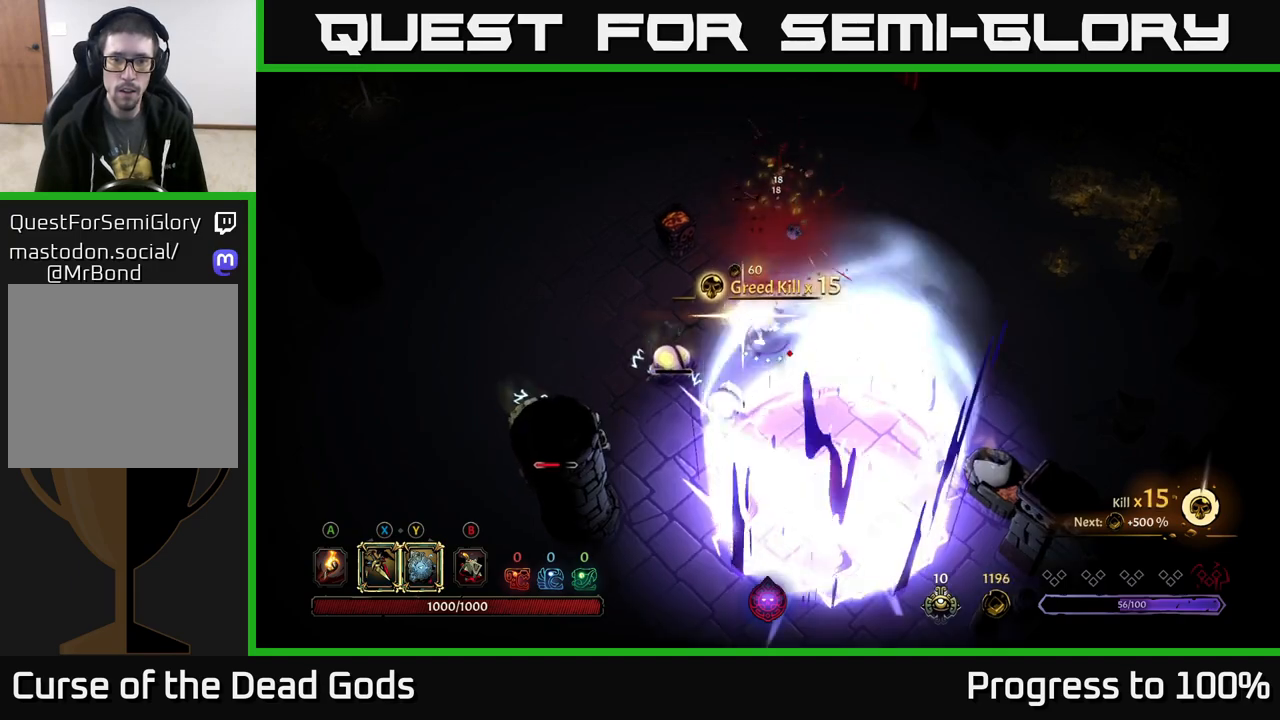
{"buttons": ["R2"], "left_stick": "up-left", "right_stick": "center", "events": [[333, "left_stick", "up-left"], [450, "R2", "down"]]}
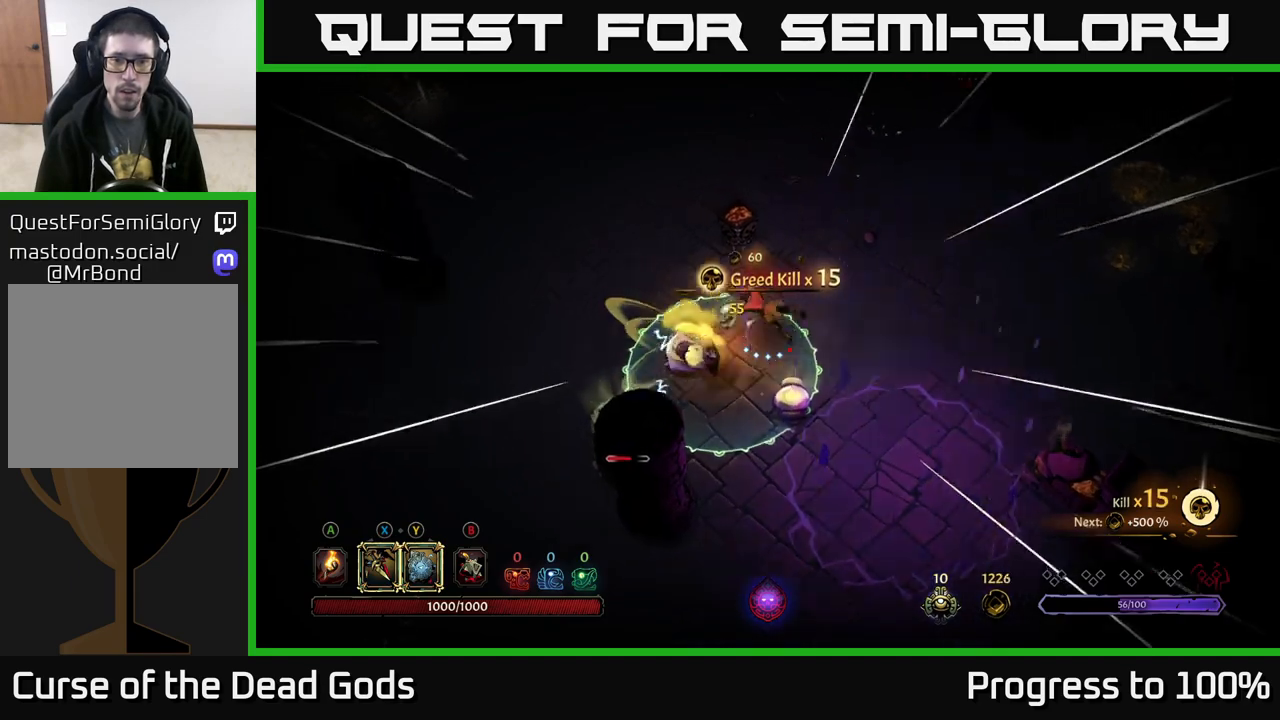
{"buttons": [], "left_stick": "up-left", "right_stick": "center", "events": [[67, "left_stick", "up-right"], [100, "R2", "up"], [317, "left_stick", "up-left"]]}
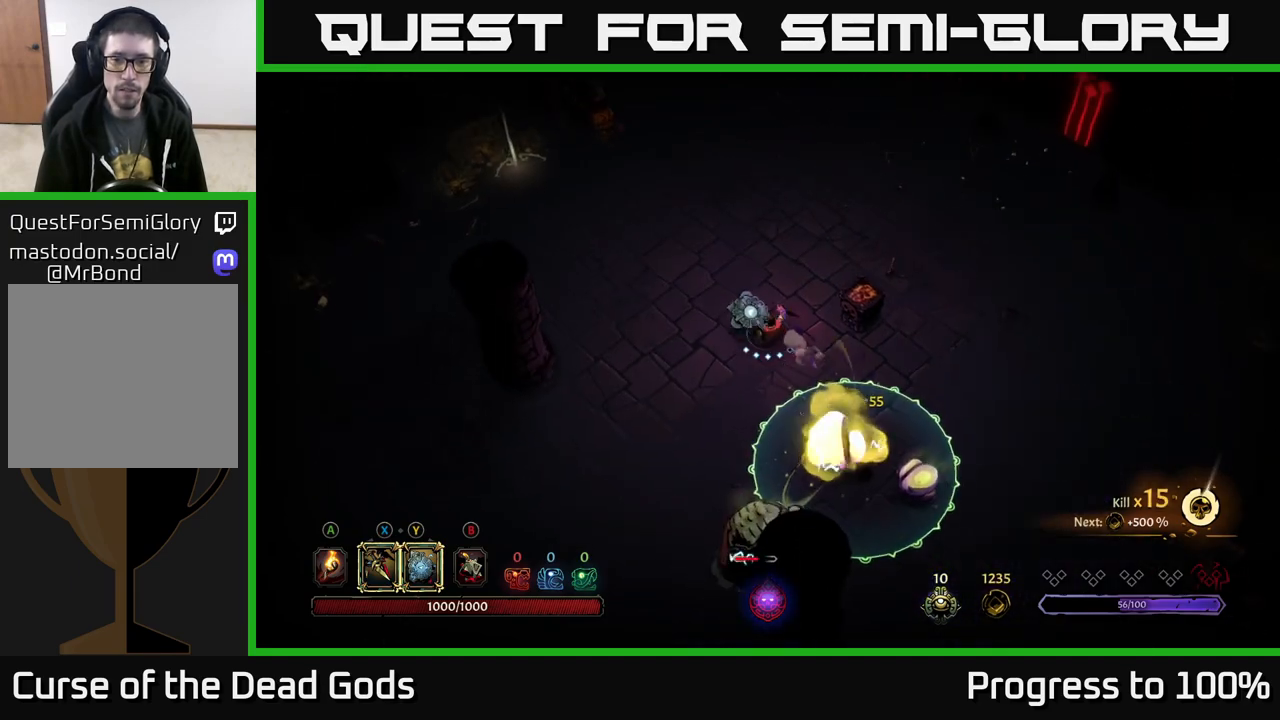
{"buttons": [], "left_stick": "down-left", "right_stick": "center", "events": [[250, "left_stick", "down-left"]]}
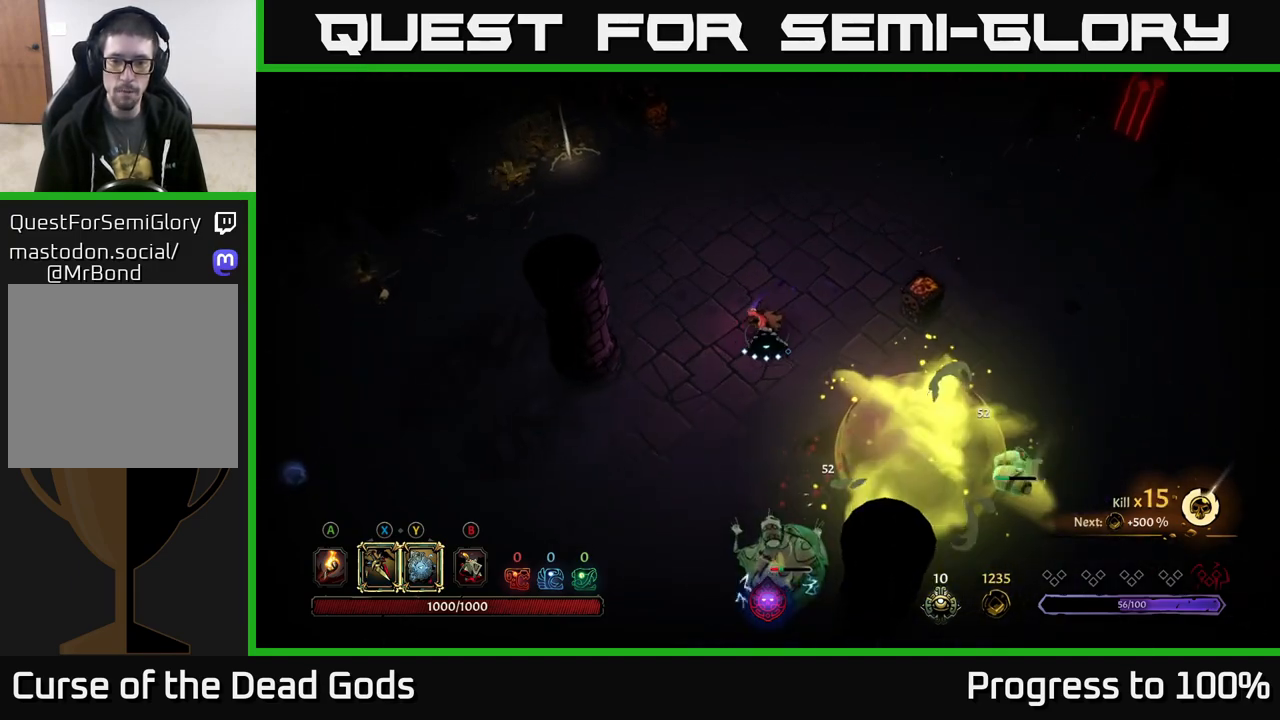
{"buttons": [], "left_stick": "down", "right_stick": "center", "events": [[67, "left_stick", "down"]]}
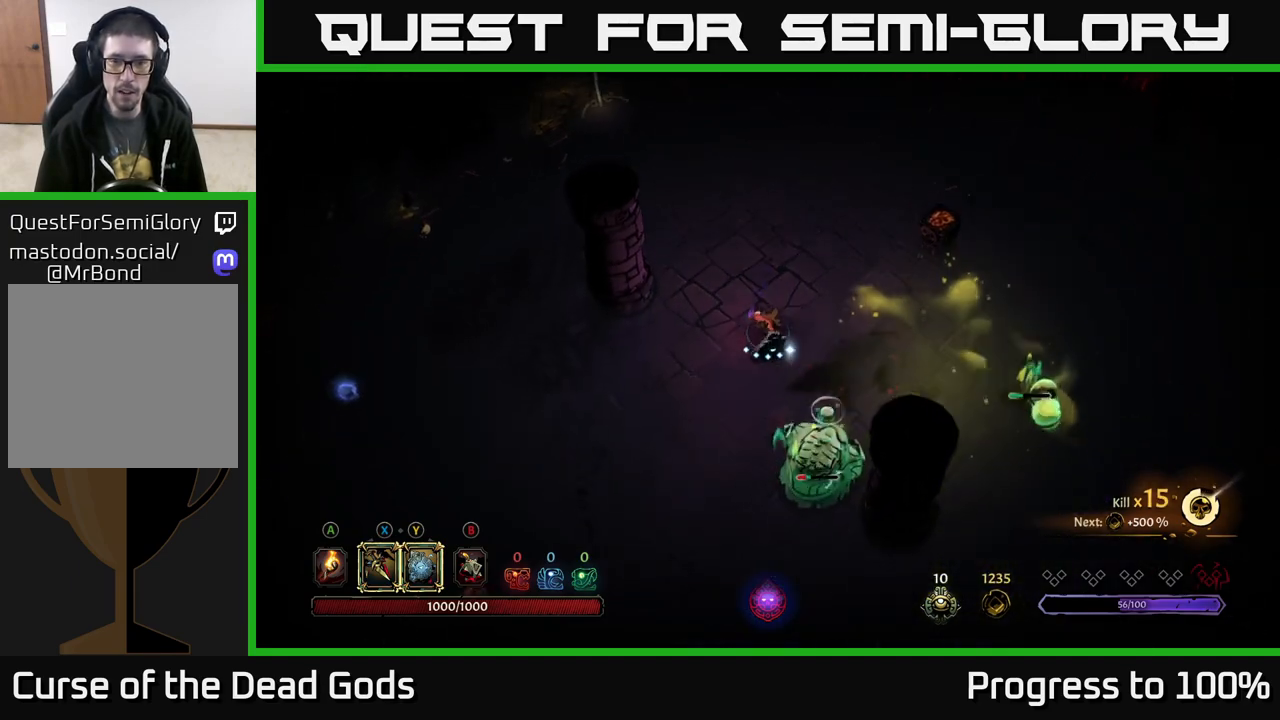
{"buttons": ["Y"], "left_stick": "down", "right_stick": "center", "events": [[133, "Y", "down"]]}
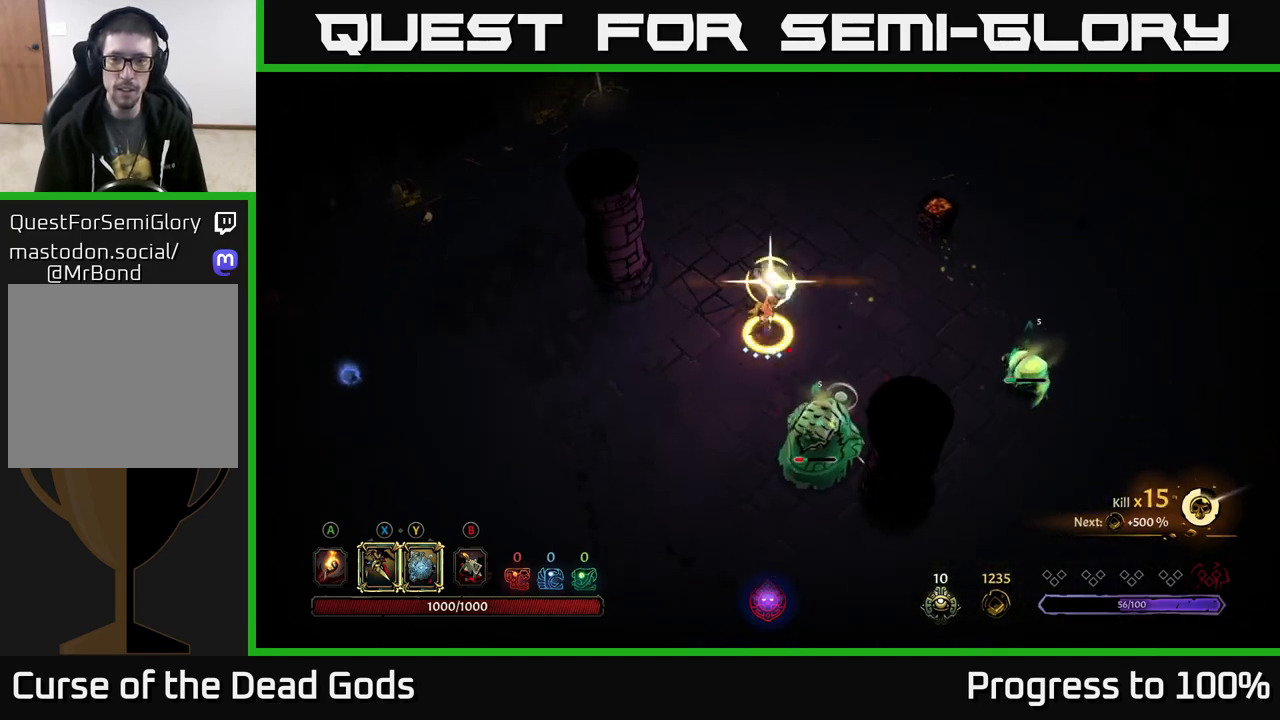
{"buttons": [], "left_stick": "down", "right_stick": "center", "events": [[33, "Y", "up"], [267, "X", "down"], [400, "X", "up"]]}
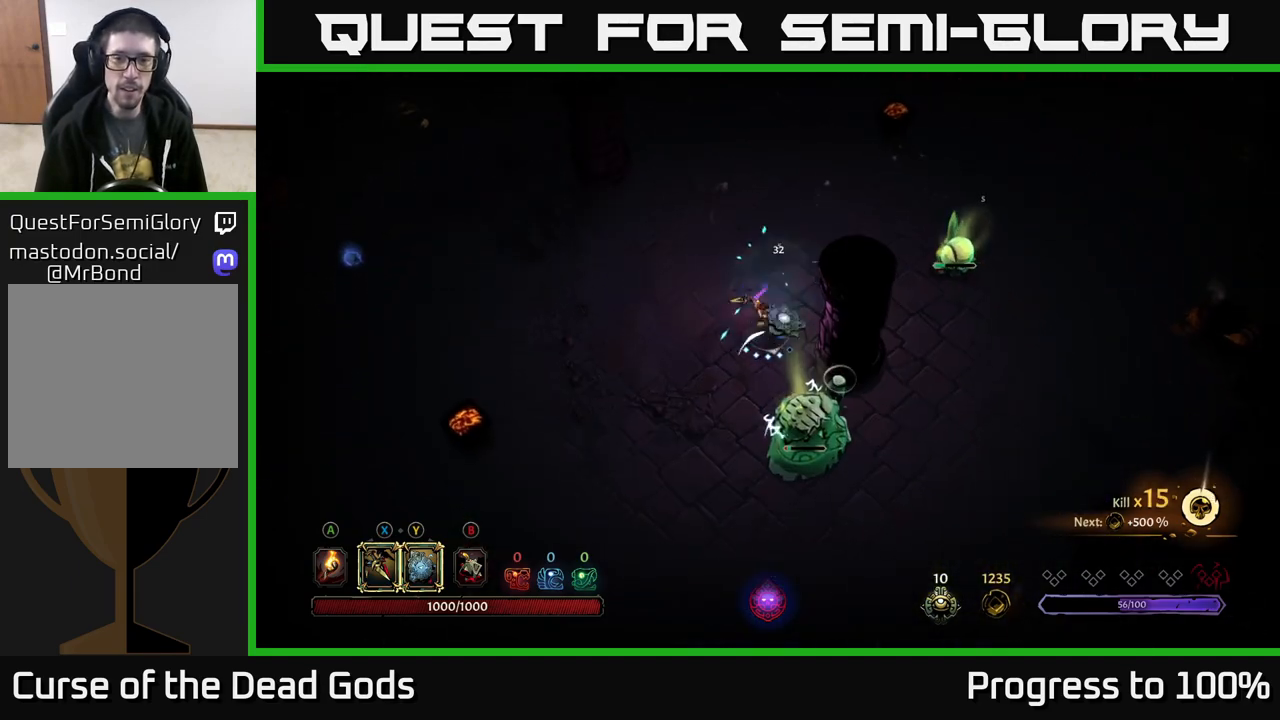
{"buttons": [], "left_stick": "down", "right_stick": "center", "events": [[83, "X", "down"], [217, "X", "up"]]}
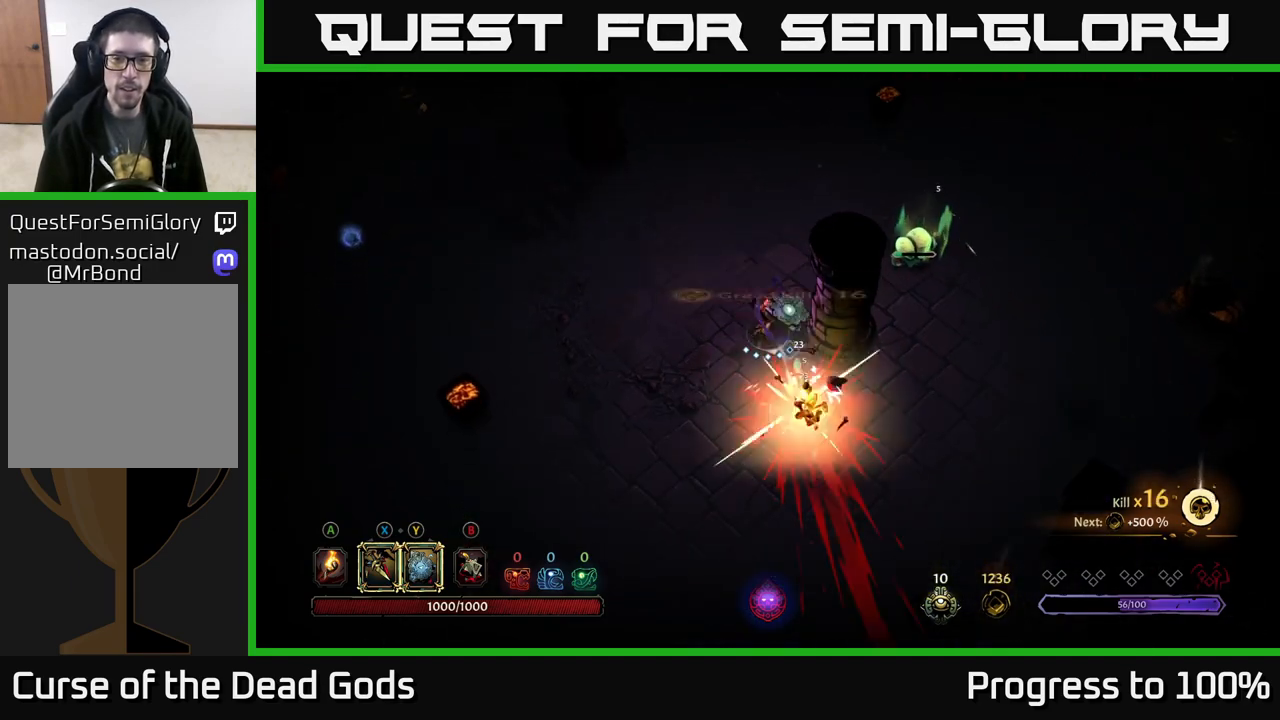
{"buttons": [], "left_stick": "up", "right_stick": "center", "events": [[33, "X", "down"], [100, "X", "up"], [483, "left_stick", "up"]]}
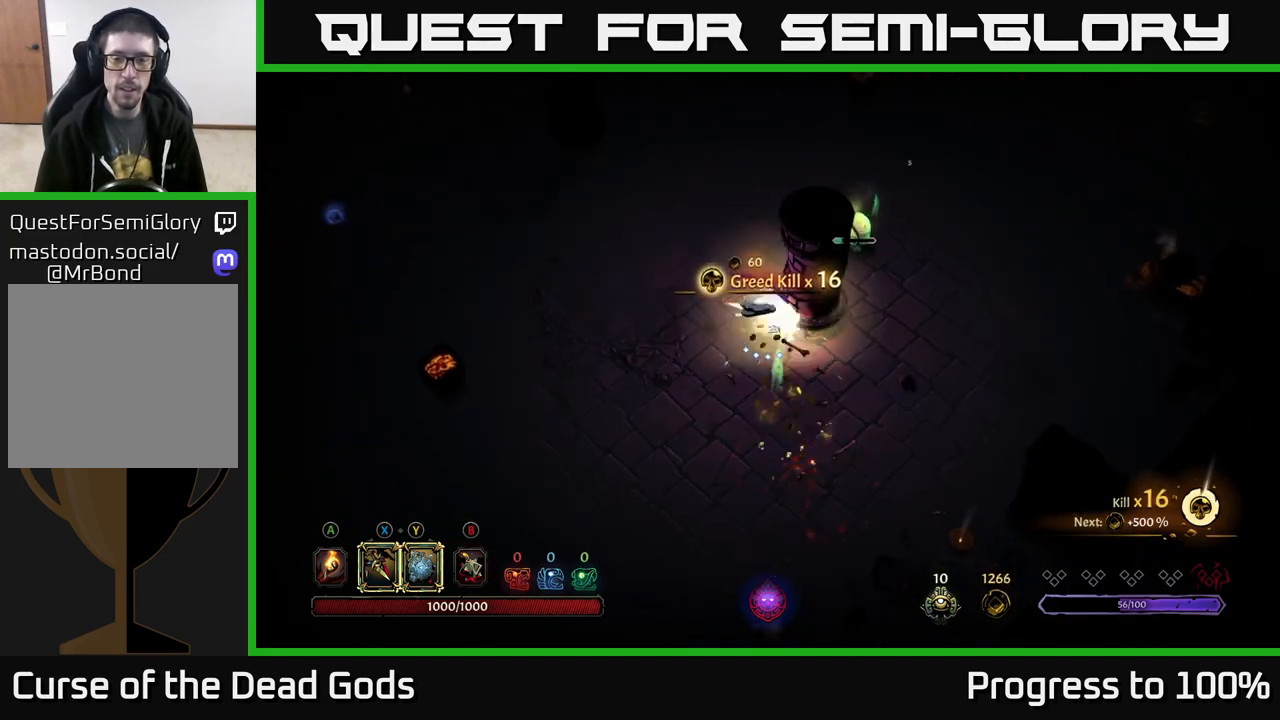
{"buttons": [], "left_stick": "up-left", "right_stick": "center", "events": [[133, "left_stick", "up-right"], [350, "left_stick", "center"], [433, "left_stick", "up-left"]]}
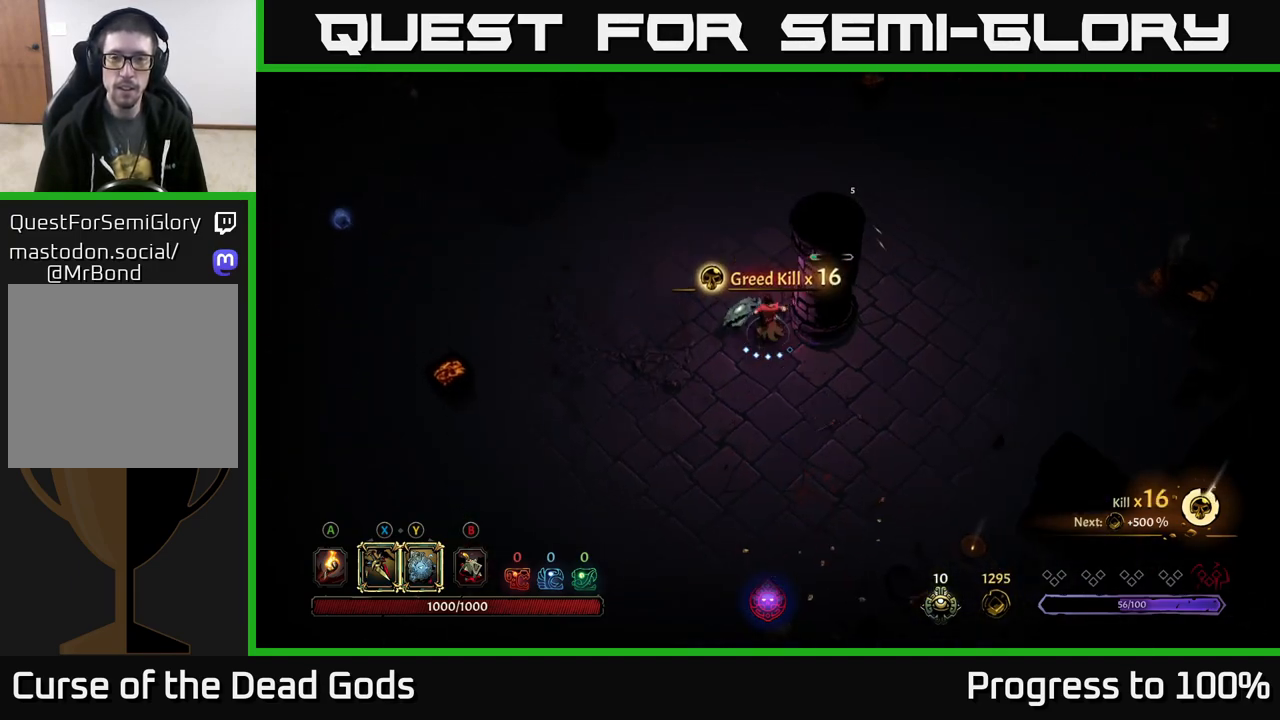
{"buttons": [], "left_stick": "up-right", "right_stick": "center", "events": [[133, "Y", "down"], [133, "left_stick", "up-right"], [200, "Y", "up"]]}
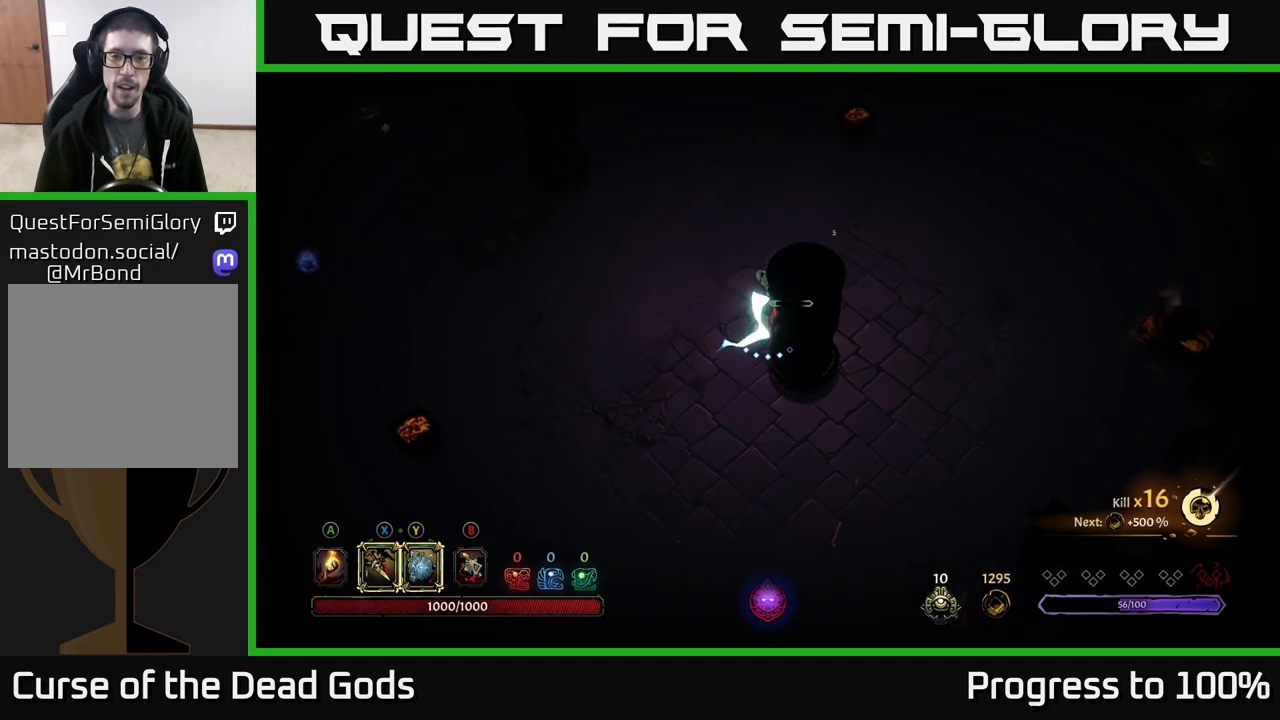
{"buttons": [], "left_stick": "left", "right_stick": "center", "events": [[167, "left_stick", "center"], [350, "left_stick", "left"]]}
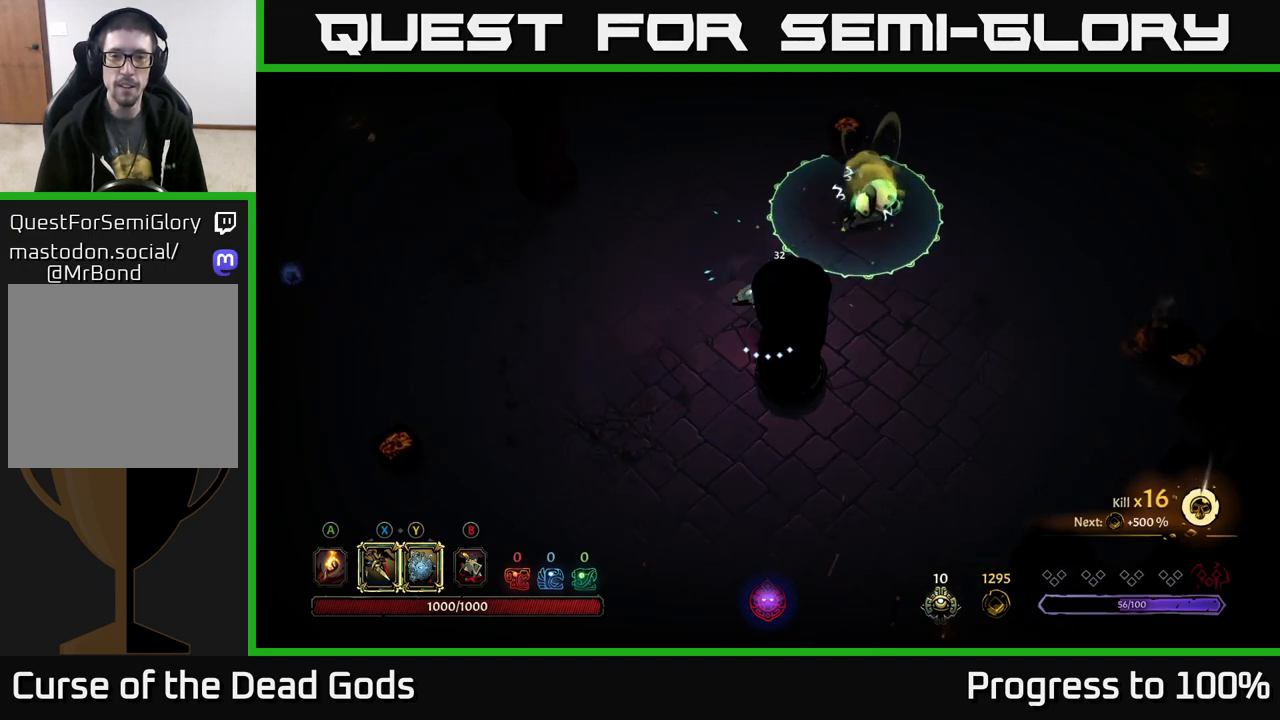
{"buttons": [], "left_stick": "down-left", "right_stick": "center", "events": [[317, "left_stick", "down-left"]]}
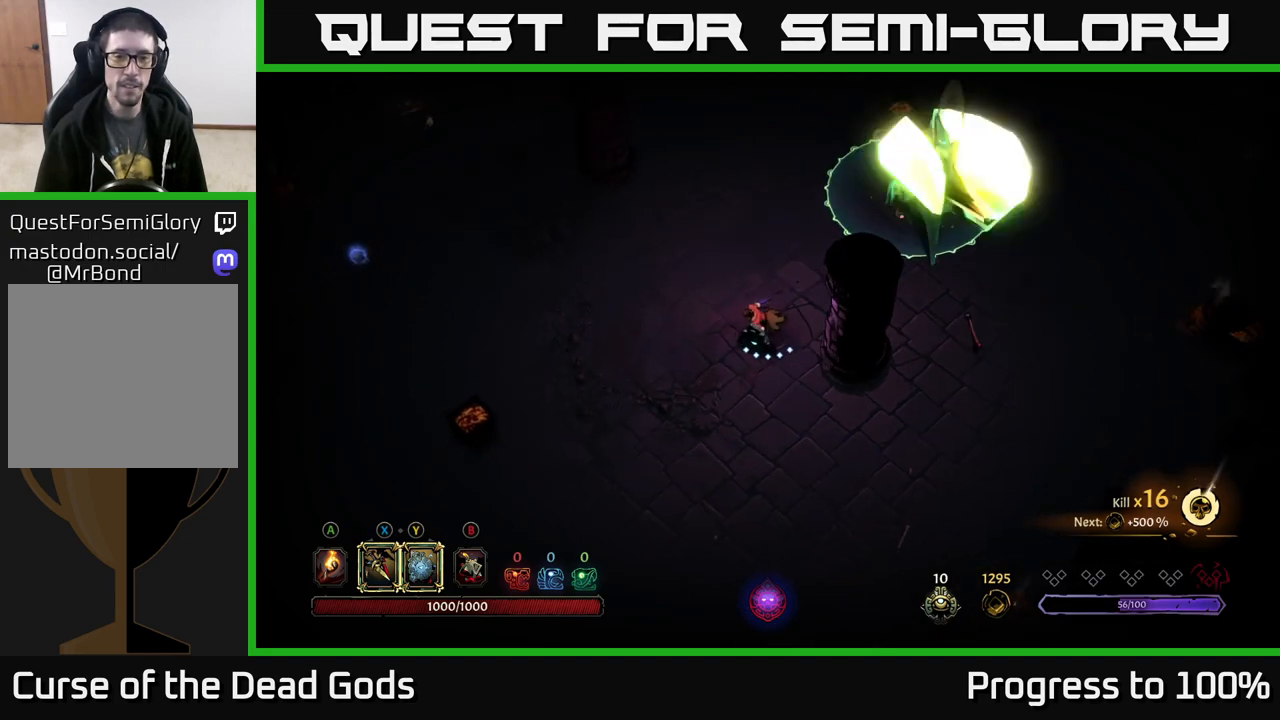
{"buttons": [], "left_stick": "down-left", "right_stick": "center", "events": [[233, "left_stick", "left"], [450, "left_stick", "down-left"]]}
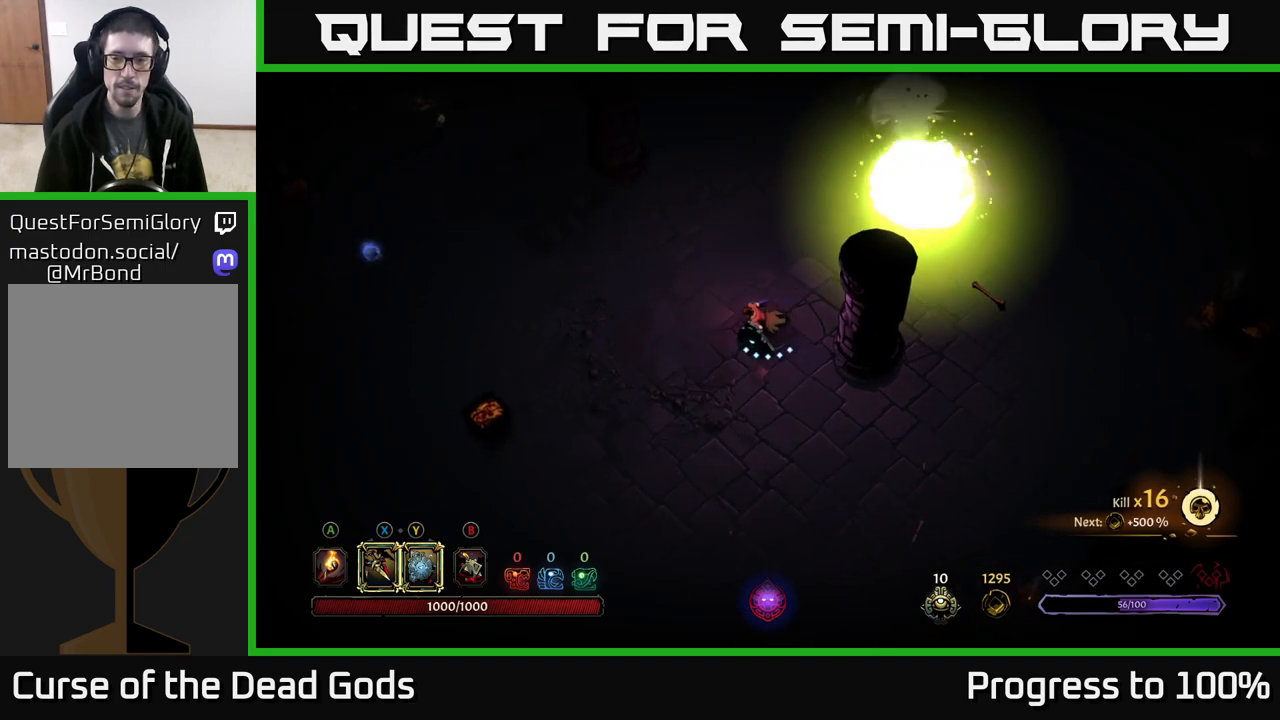
{"buttons": ["A"], "left_stick": "down-left", "right_stick": "center", "events": [[500, "A", "down"]]}
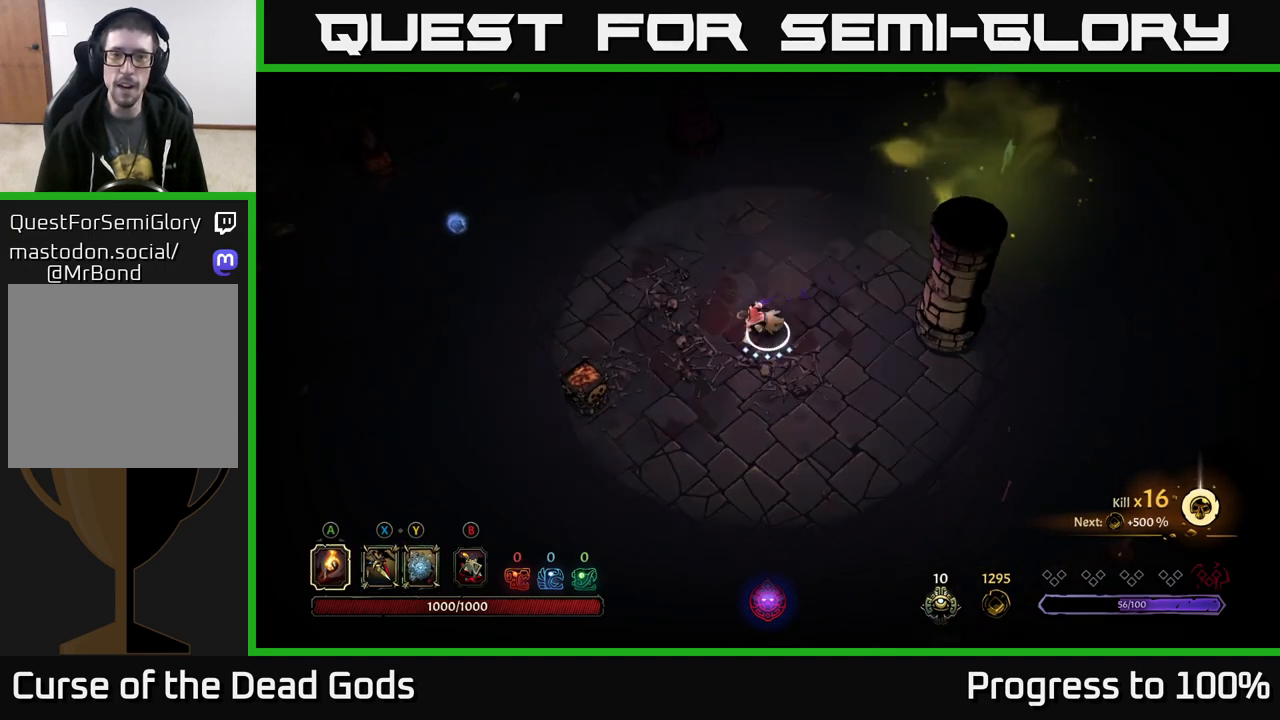
{"buttons": [], "left_stick": "up-left", "right_stick": "center", "events": [[67, "A", "up"], [183, "left_stick", "left"], [450, "left_stick", "up-left"]]}
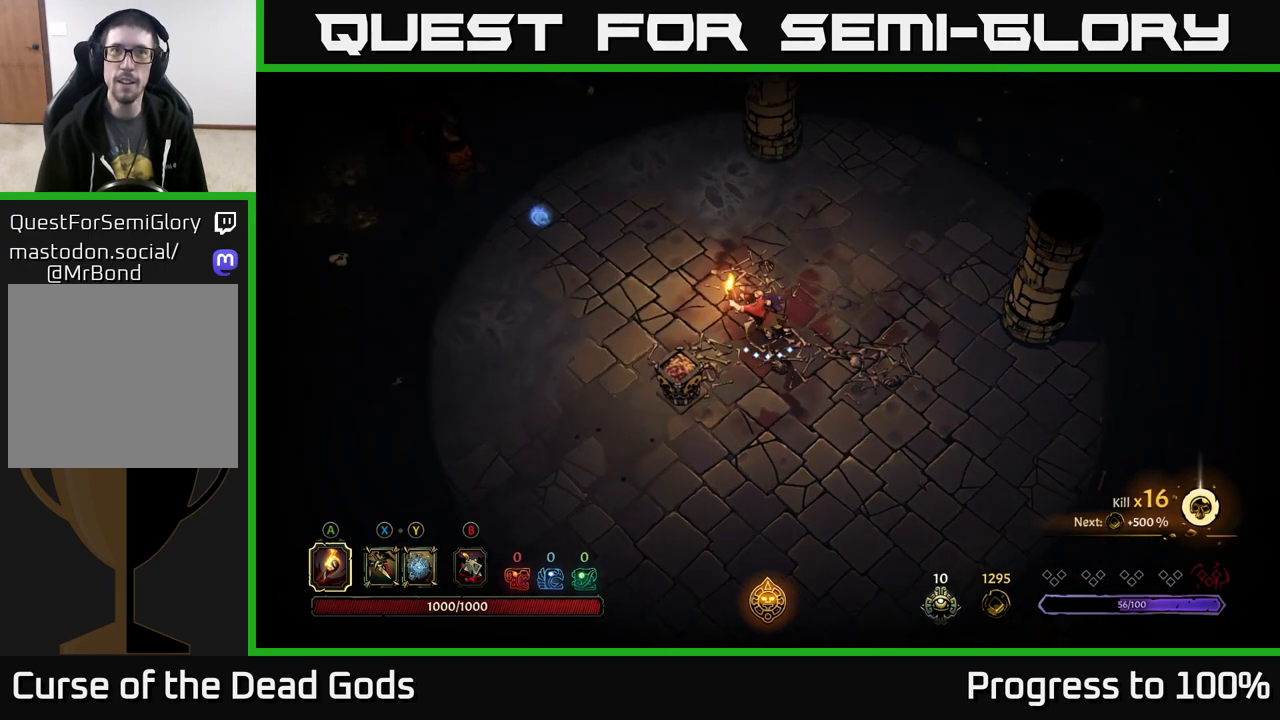
{"buttons": [], "left_stick": "left", "right_stick": "center", "events": [[200, "R2", "down"], [383, "R2", "up"], [500, "left_stick", "left"]]}
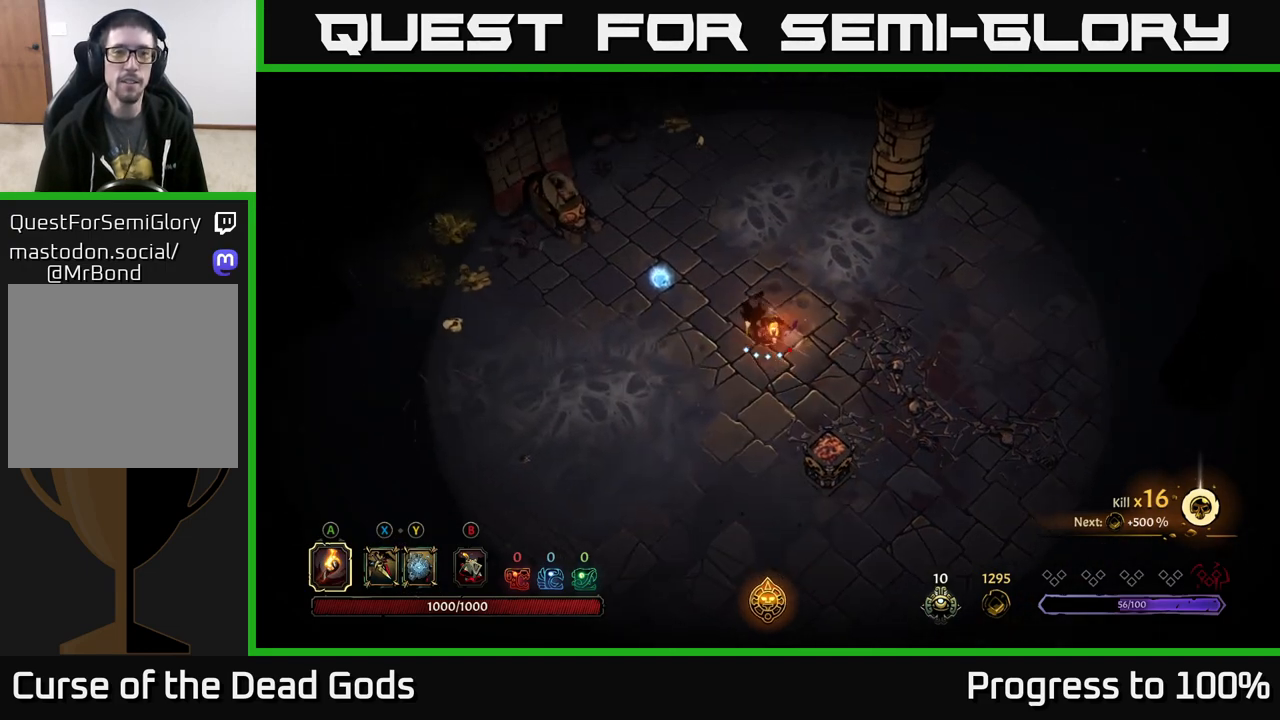
{"buttons": [], "left_stick": "up-left", "right_stick": "center", "events": [[267, "left_stick", "up-left"]]}
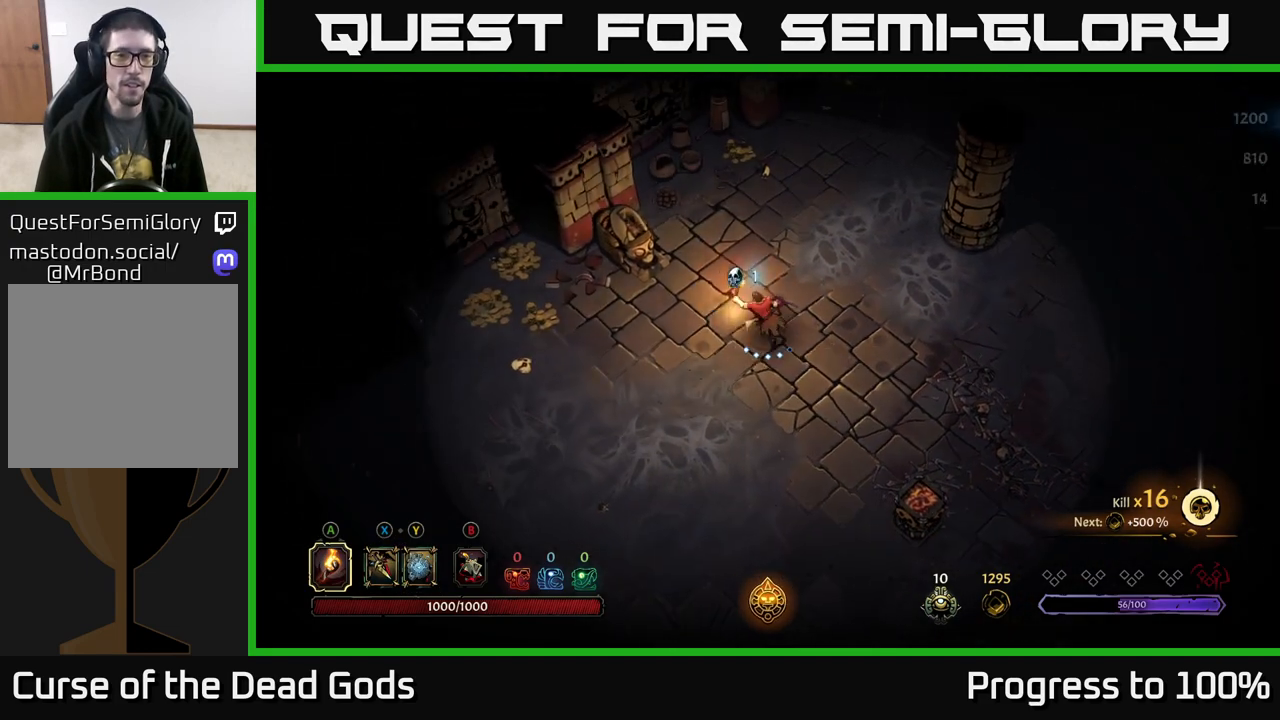
{"buttons": ["R2"], "left_stick": "left", "right_stick": "center", "events": [[33, "left_stick", "left"], [433, "R2", "down"]]}
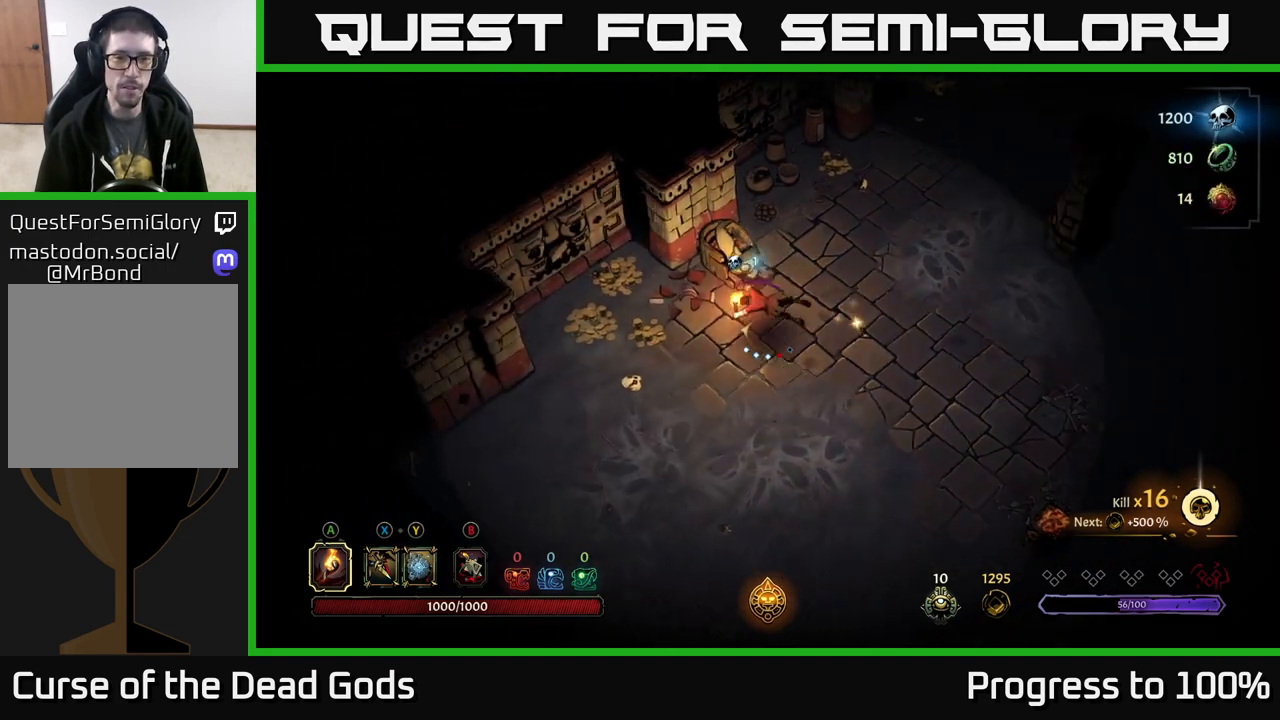
{"buttons": [], "left_stick": "up-left", "right_stick": "center", "events": [[150, "R2", "up"], [417, "left_stick", "up-left"]]}
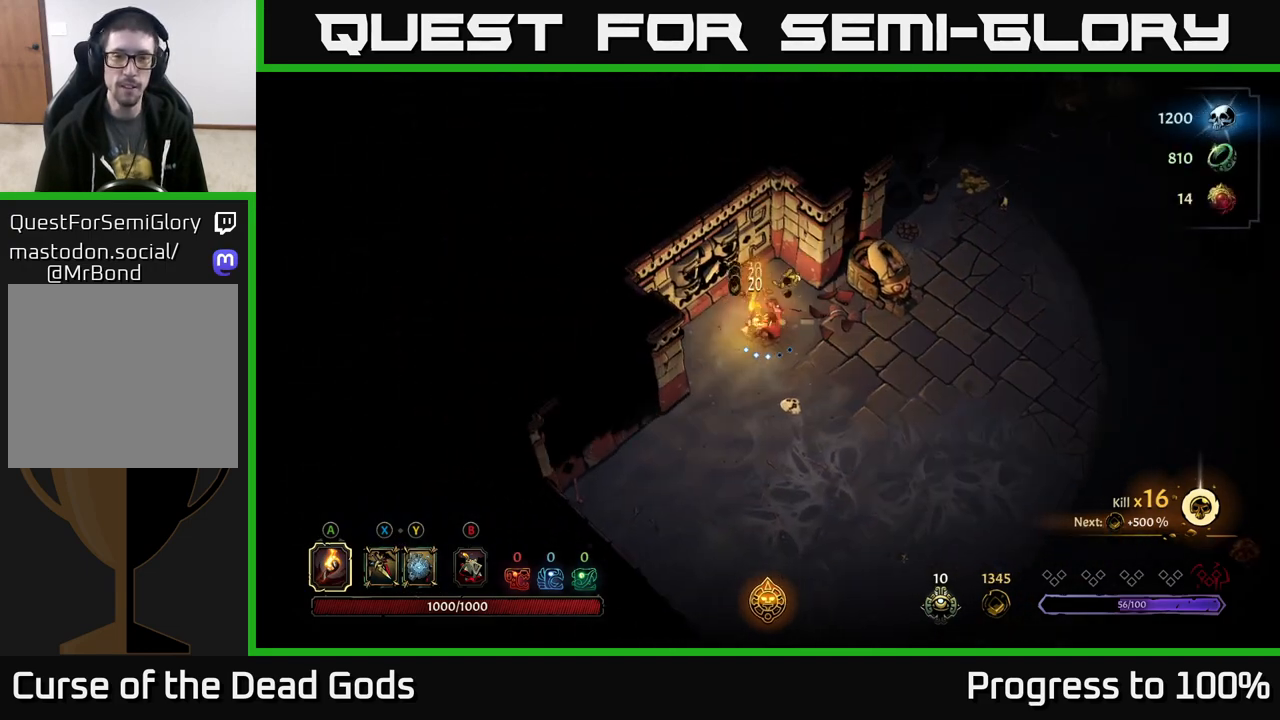
{"buttons": [], "left_stick": "right", "right_stick": "center", "events": [[67, "left_stick", "up-right"], [217, "left_stick", "down-right"], [433, "left_stick", "right"]]}
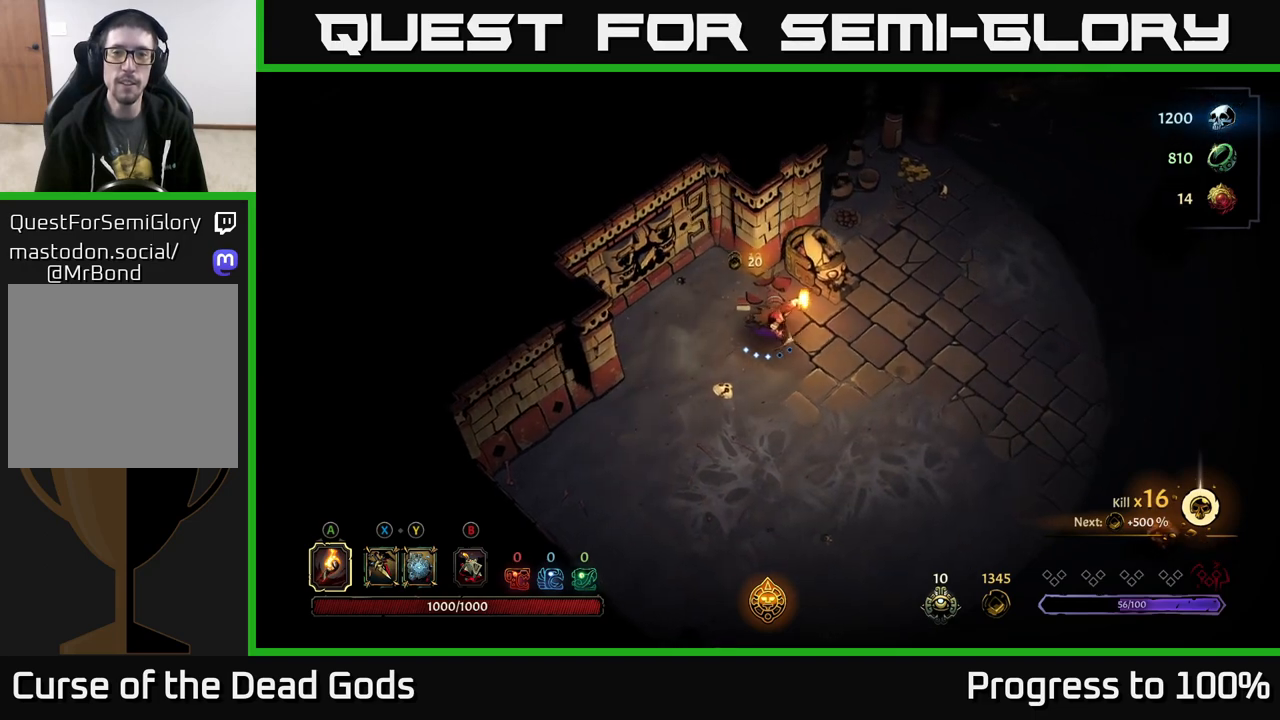
{"buttons": [], "left_stick": "up-right", "right_stick": "center", "events": [[300, "left_stick", "up-right"]]}